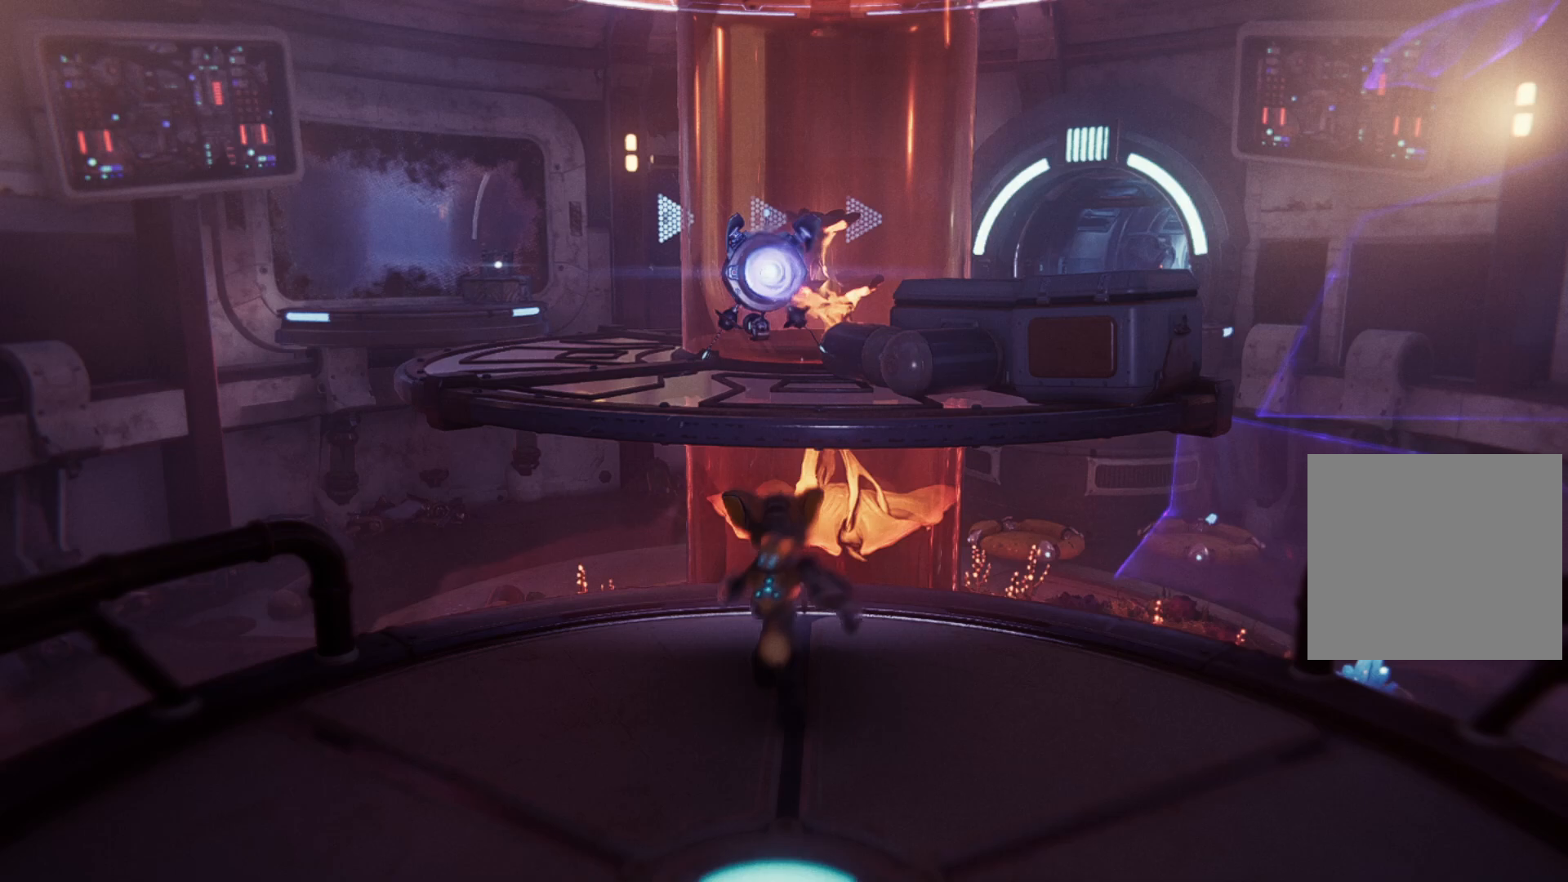
Gameplay with a controller (Xbox layout); each line is a JSON object with the inputs held at the frame after it. "events" lists button and stick changes between this image and that frame as [ms after this image, input, new state], when the widget could be followed in between. Not read: Z.
{"buttons": [], "left_stick": "center", "right_stick": "center", "events": []}
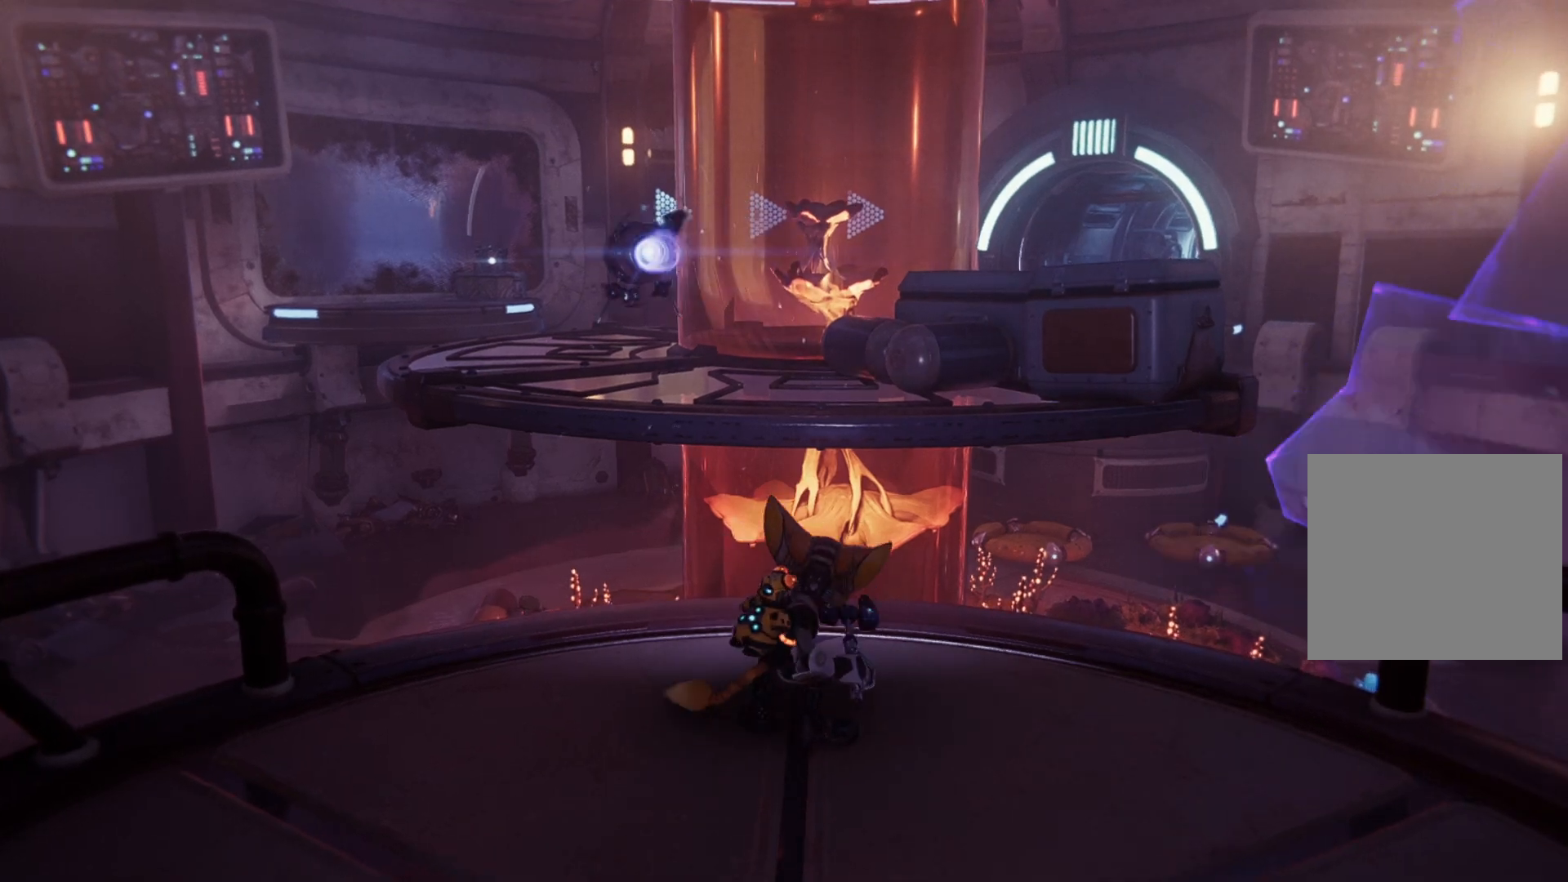
{"buttons": [], "left_stick": "center", "right_stick": "center", "events": [[300, "right_stick", "left"], [467, "right_stick", "center"]]}
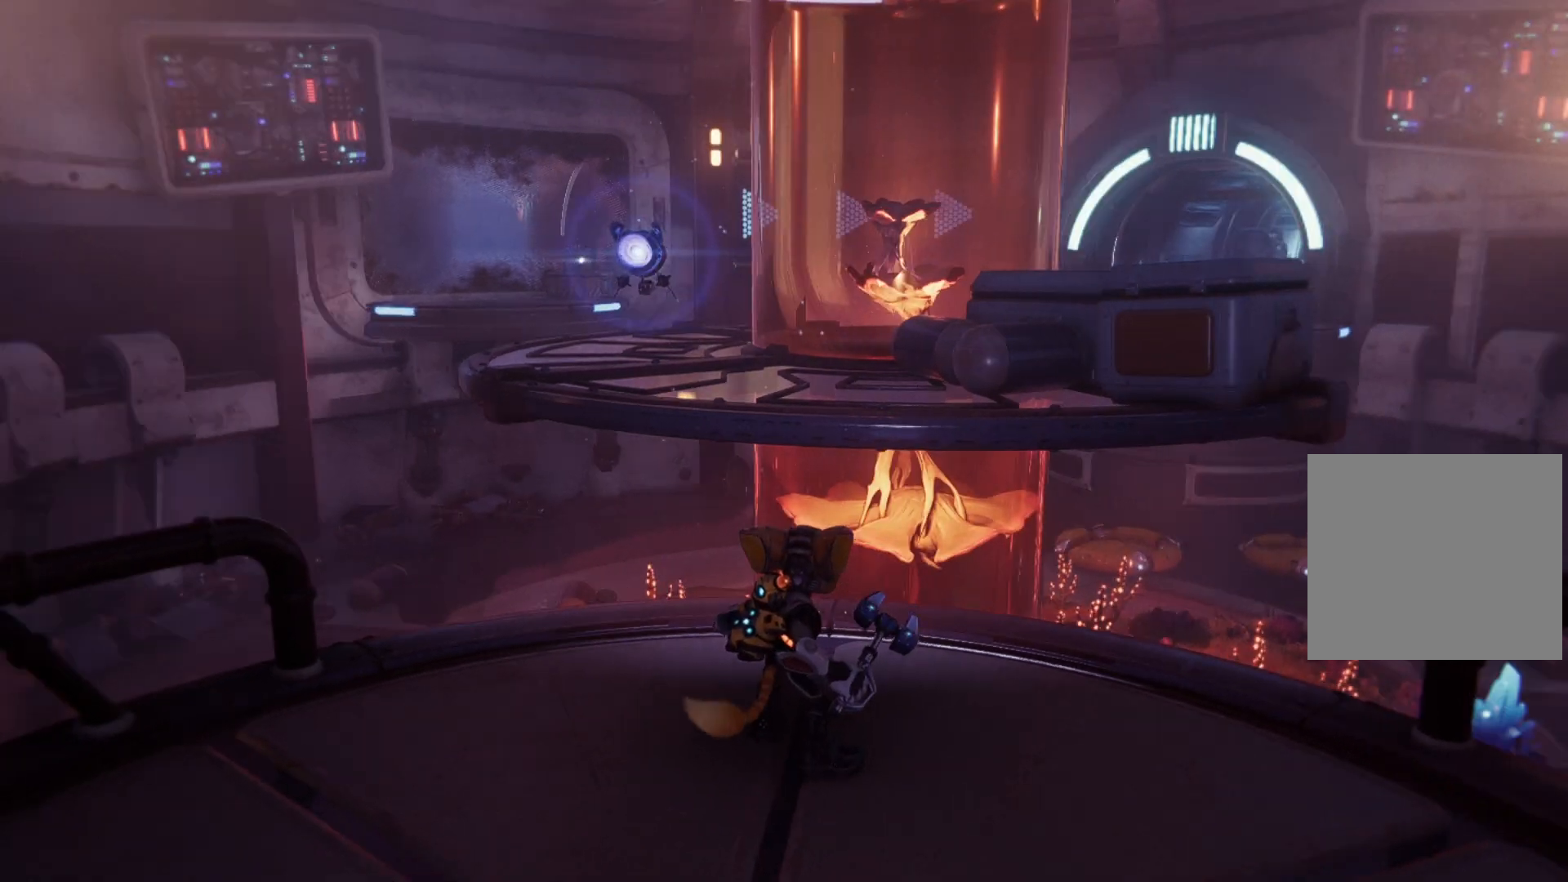
{"buttons": [], "left_stick": "center", "right_stick": "right", "events": [[33, "right_stick", "right"]]}
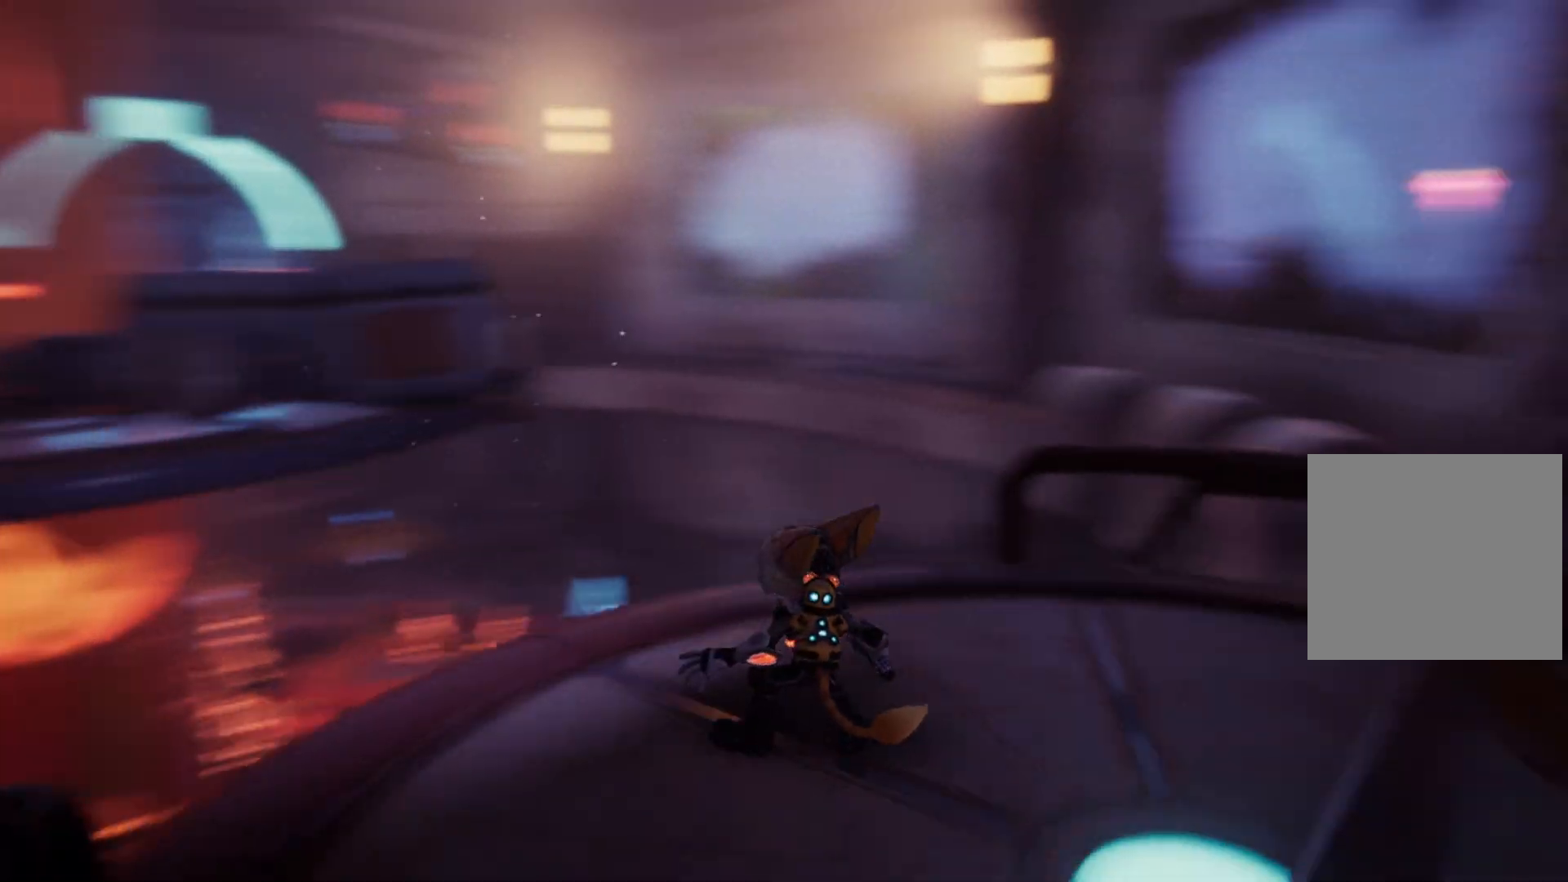
{"buttons": [], "left_stick": "center", "right_stick": "center", "events": [[50, "right_stick", "center"]]}
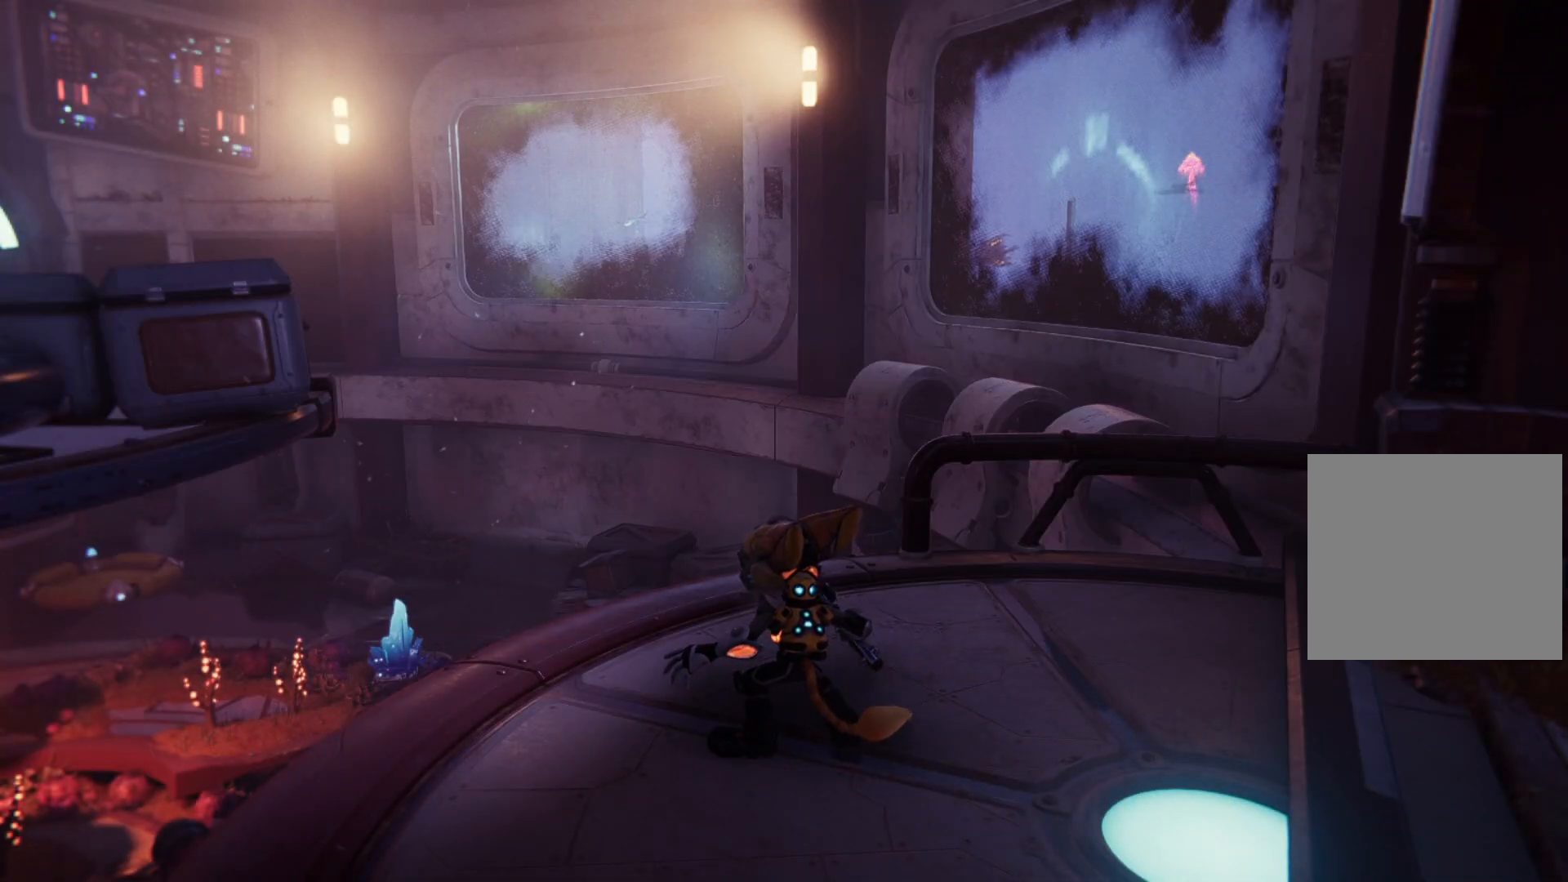
{"buttons": [], "left_stick": "center", "right_stick": "down-left", "events": [[83, "right_stick", "left"], [133, "right_stick", "down-left"]]}
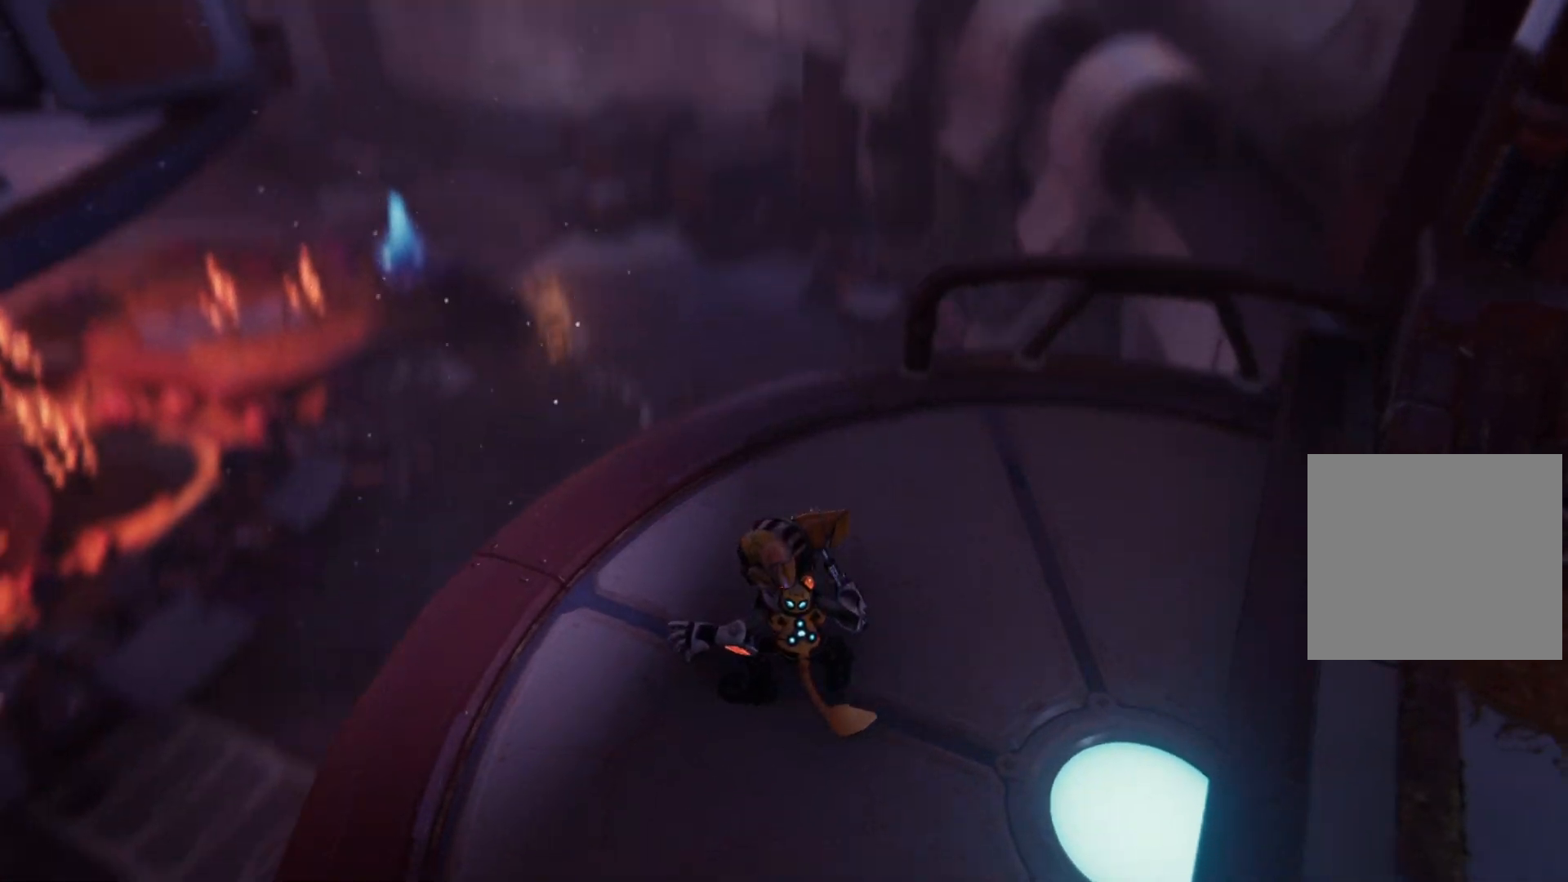
{"buttons": [], "left_stick": "center", "right_stick": "left", "events": [[33, "left_stick", "up"], [33, "right_stick", "center"], [167, "left_stick", "center"], [283, "right_stick", "left"]]}
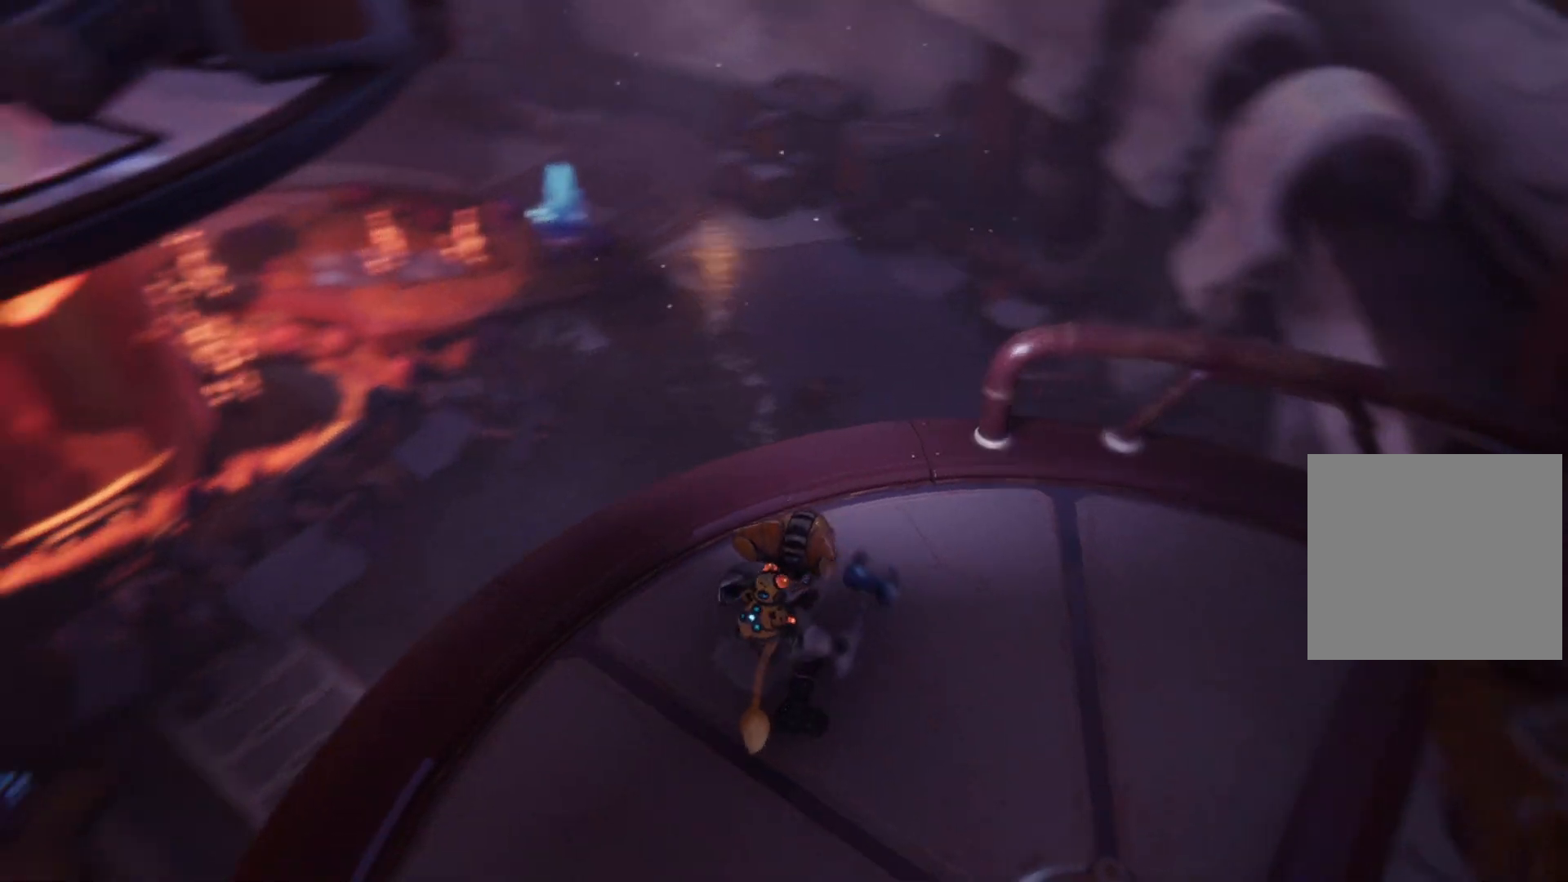
{"buttons": [], "left_stick": "center", "right_stick": "left", "events": [[100, "right_stick", "up-left"], [383, "right_stick", "center"], [450, "right_stick", "left"]]}
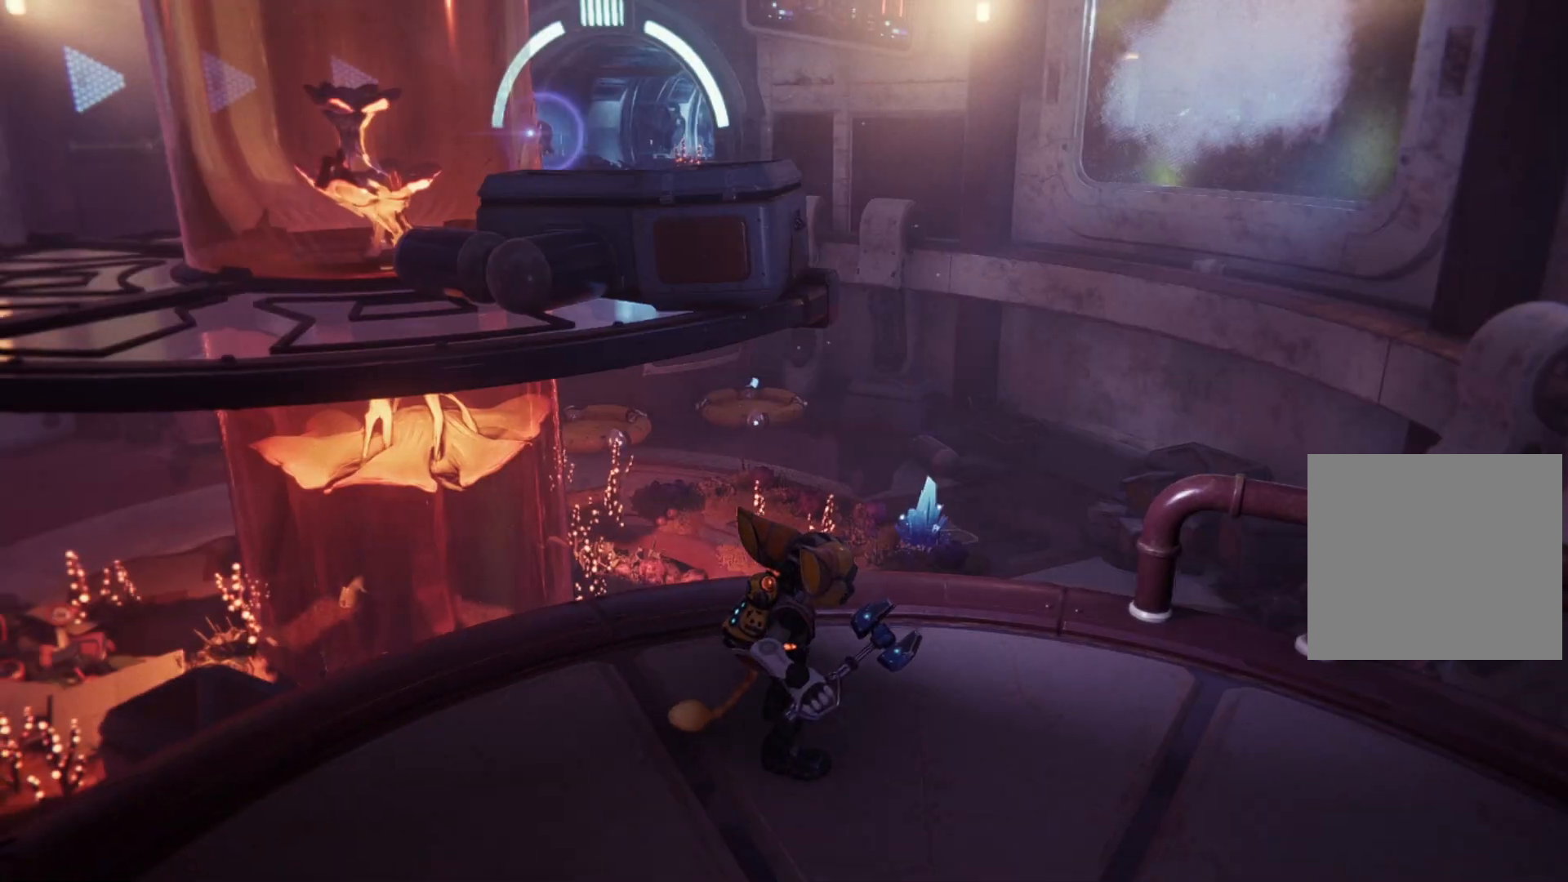
{"buttons": [], "left_stick": "center", "right_stick": "center", "events": [[283, "right_stick", "center"]]}
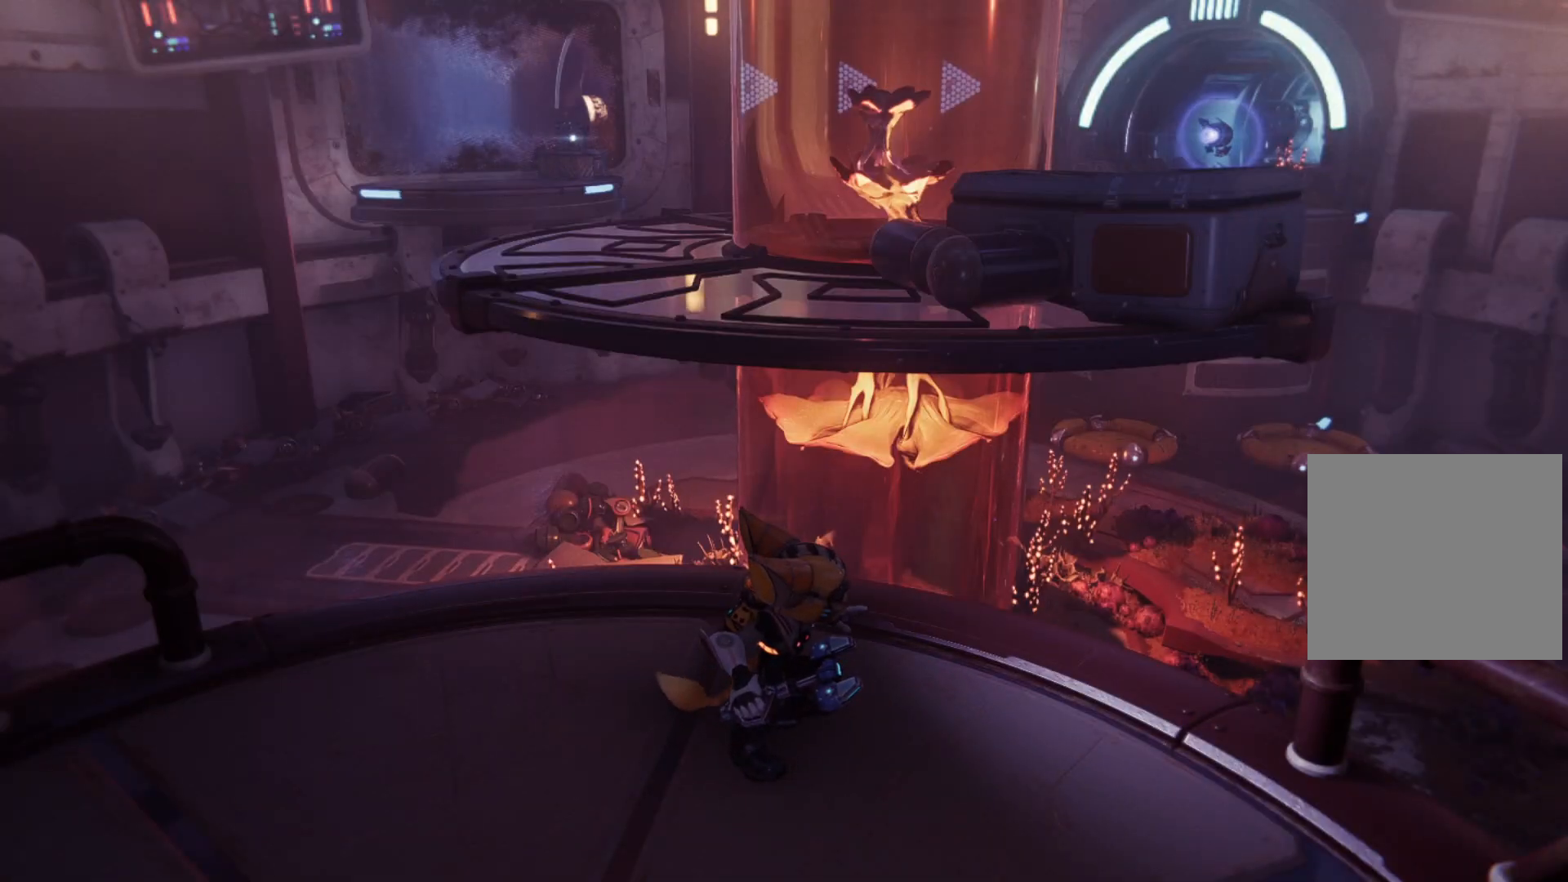
{"buttons": [], "left_stick": "center", "right_stick": "center", "events": []}
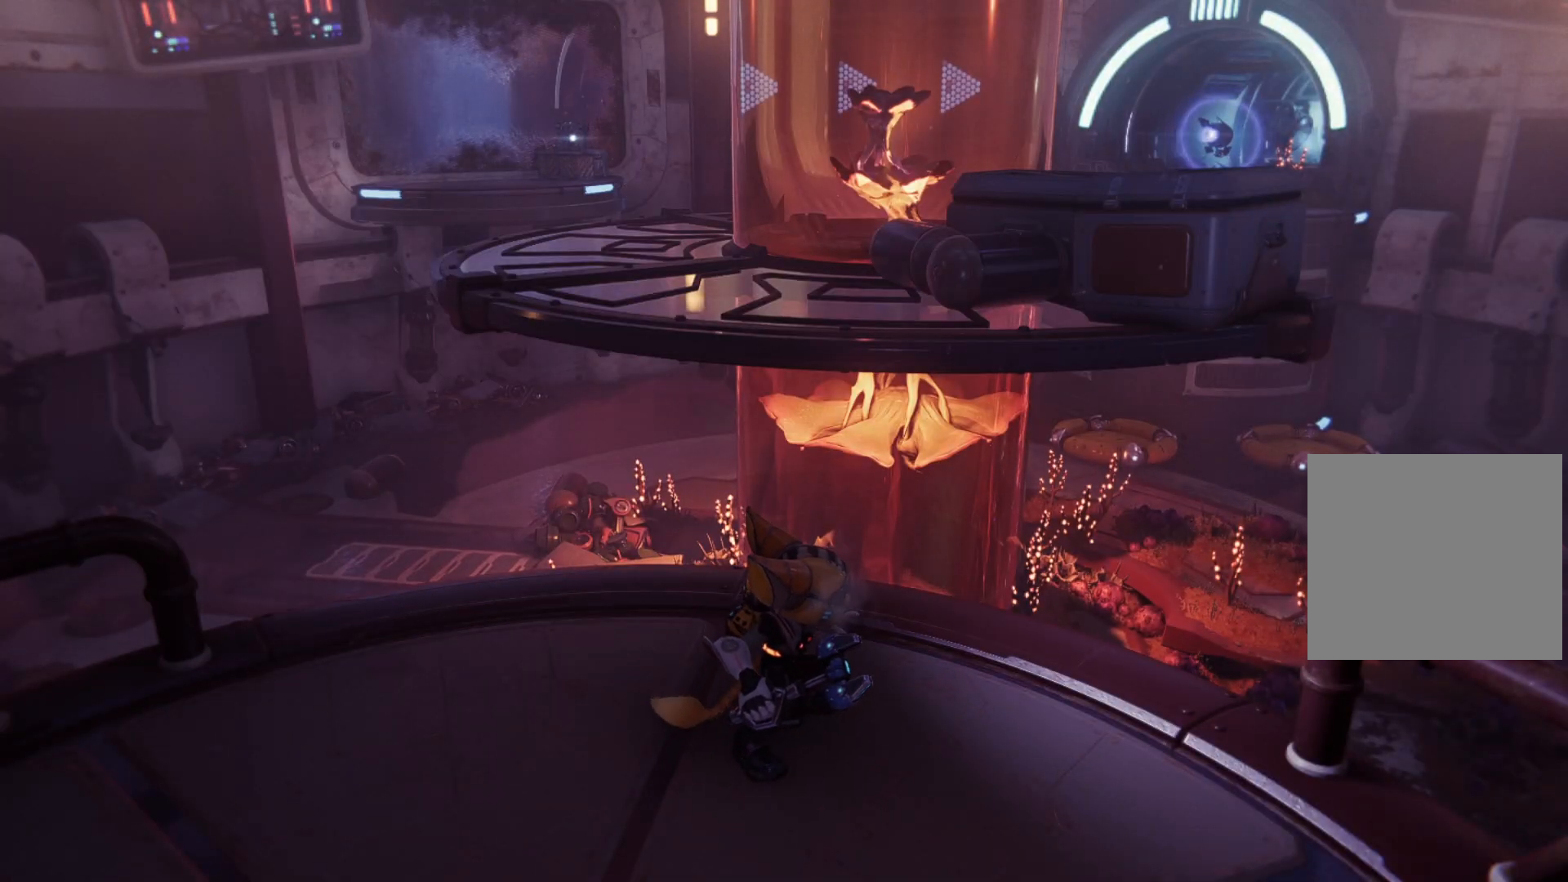
{"buttons": [], "left_stick": "center", "right_stick": "center", "events": [[100, "right_stick", "left"], [267, "left_stick", "up"], [467, "right_stick", "center"], [483, "left_stick", "center"]]}
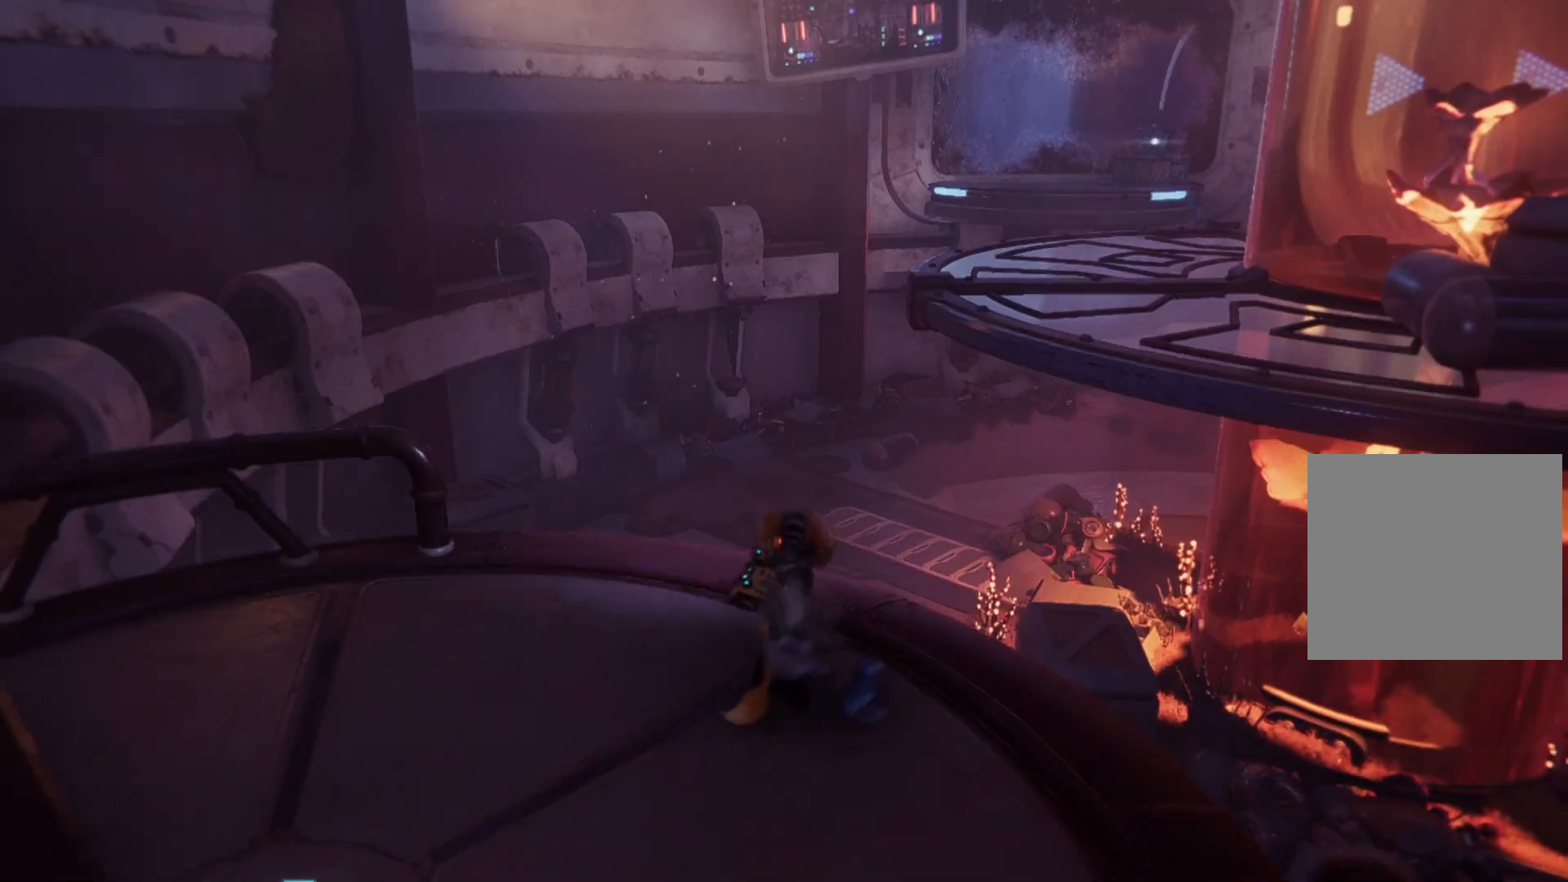
{"buttons": [], "left_stick": "center", "right_stick": "right", "events": [[217, "right_stick", "right"]]}
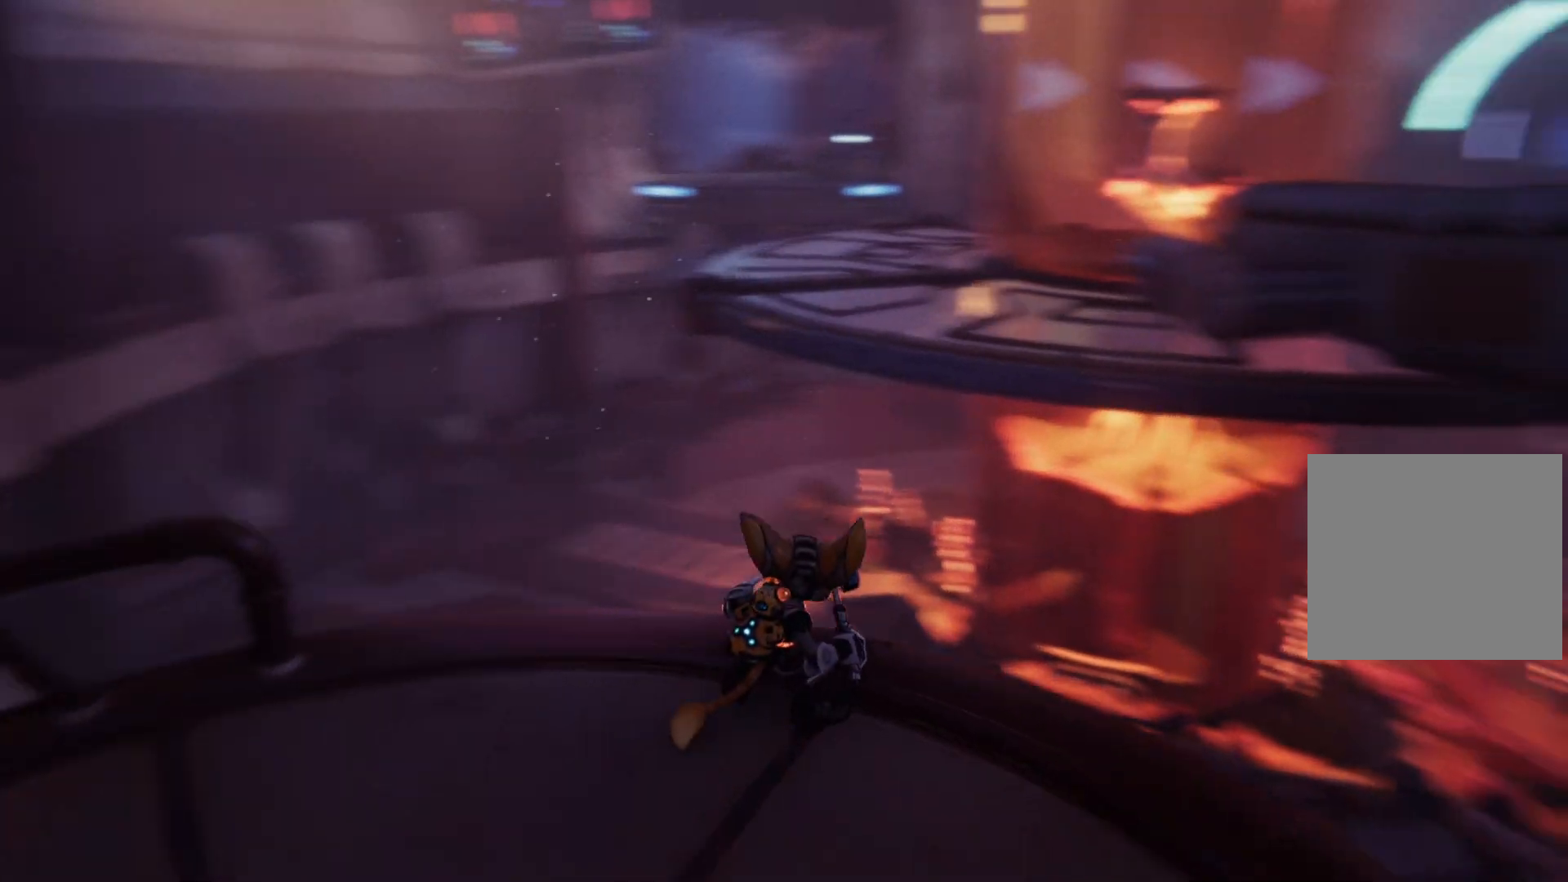
{"buttons": [], "left_stick": "up-right", "right_stick": "center", "events": [[50, "right_stick", "down-right"], [317, "left_stick", "up"], [350, "right_stick", "center"], [400, "left_stick", "up-right"]]}
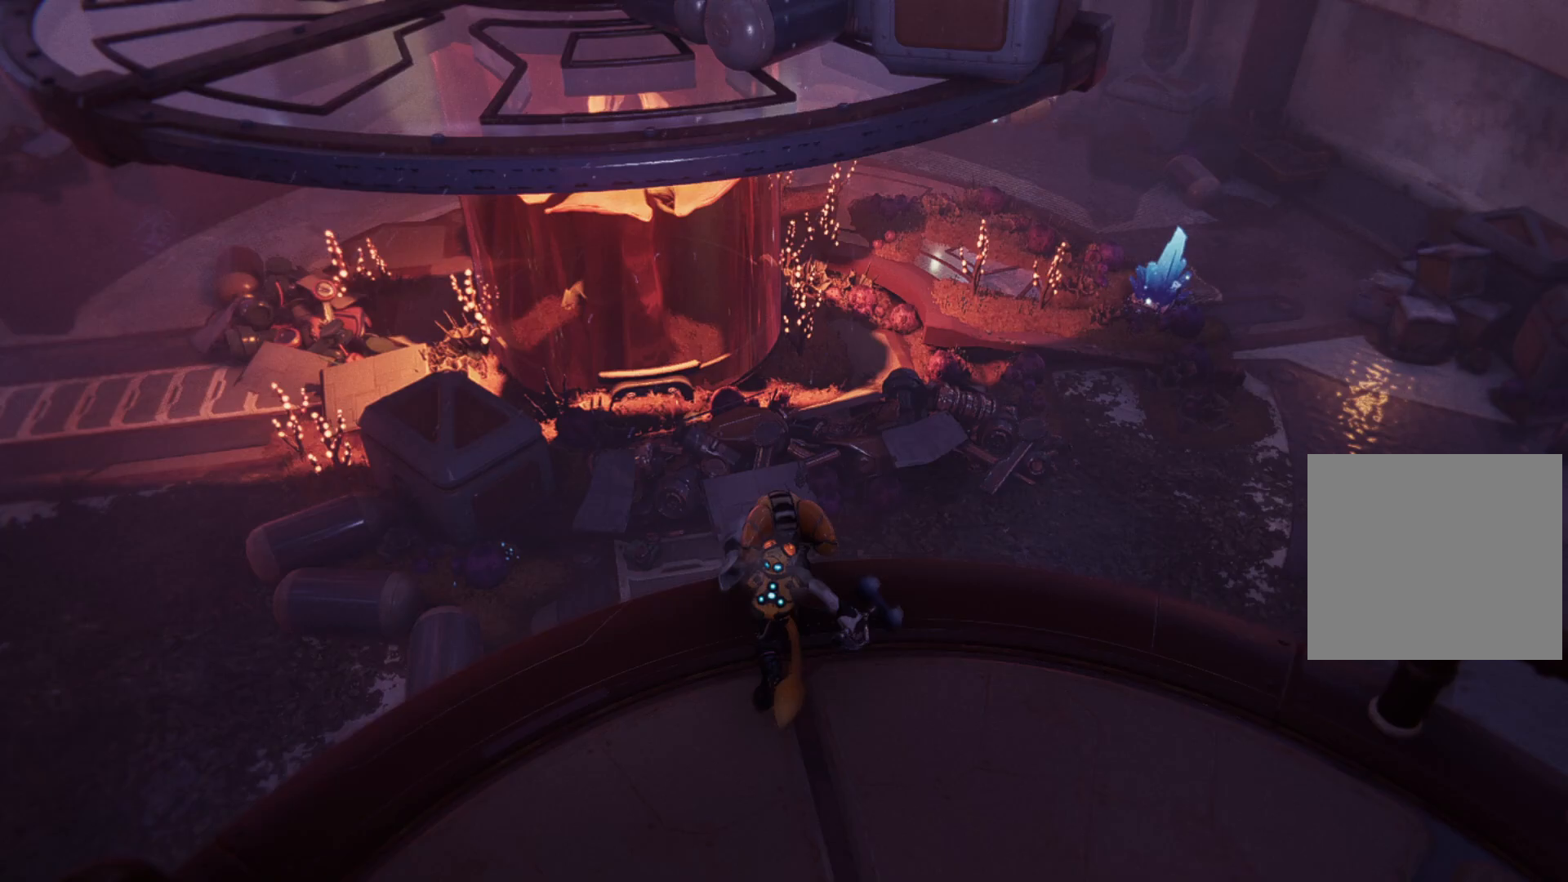
{"buttons": [], "left_stick": "up-right", "right_stick": "center", "events": [[117, "right_stick", "right"], [300, "right_stick", "center"]]}
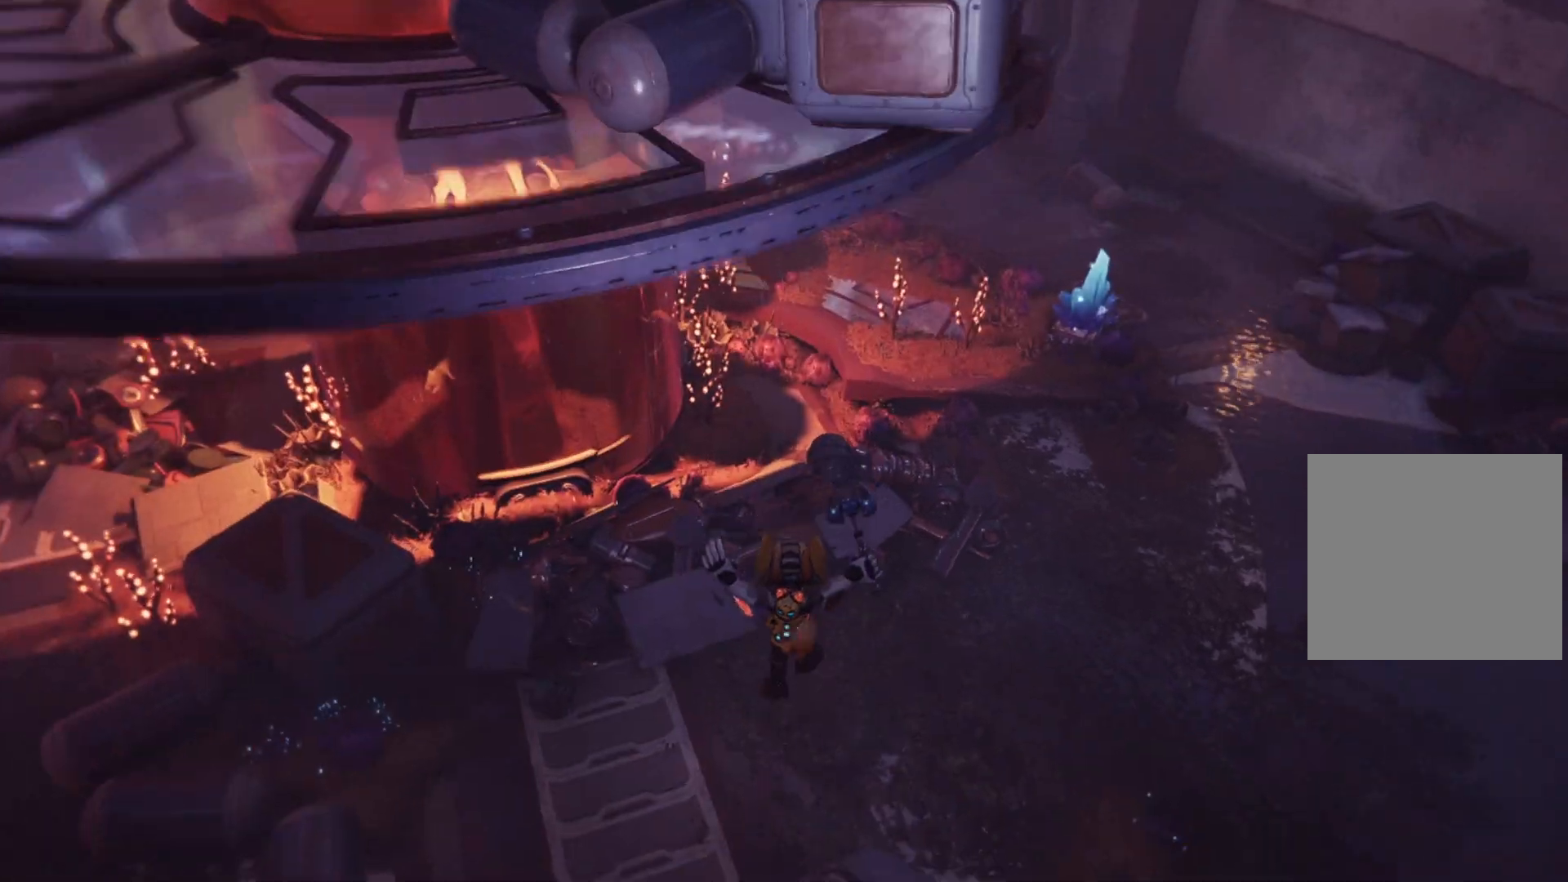
{"buttons": [], "left_stick": "up-right", "right_stick": "up-right", "events": [[167, "right_stick", "up-right"]]}
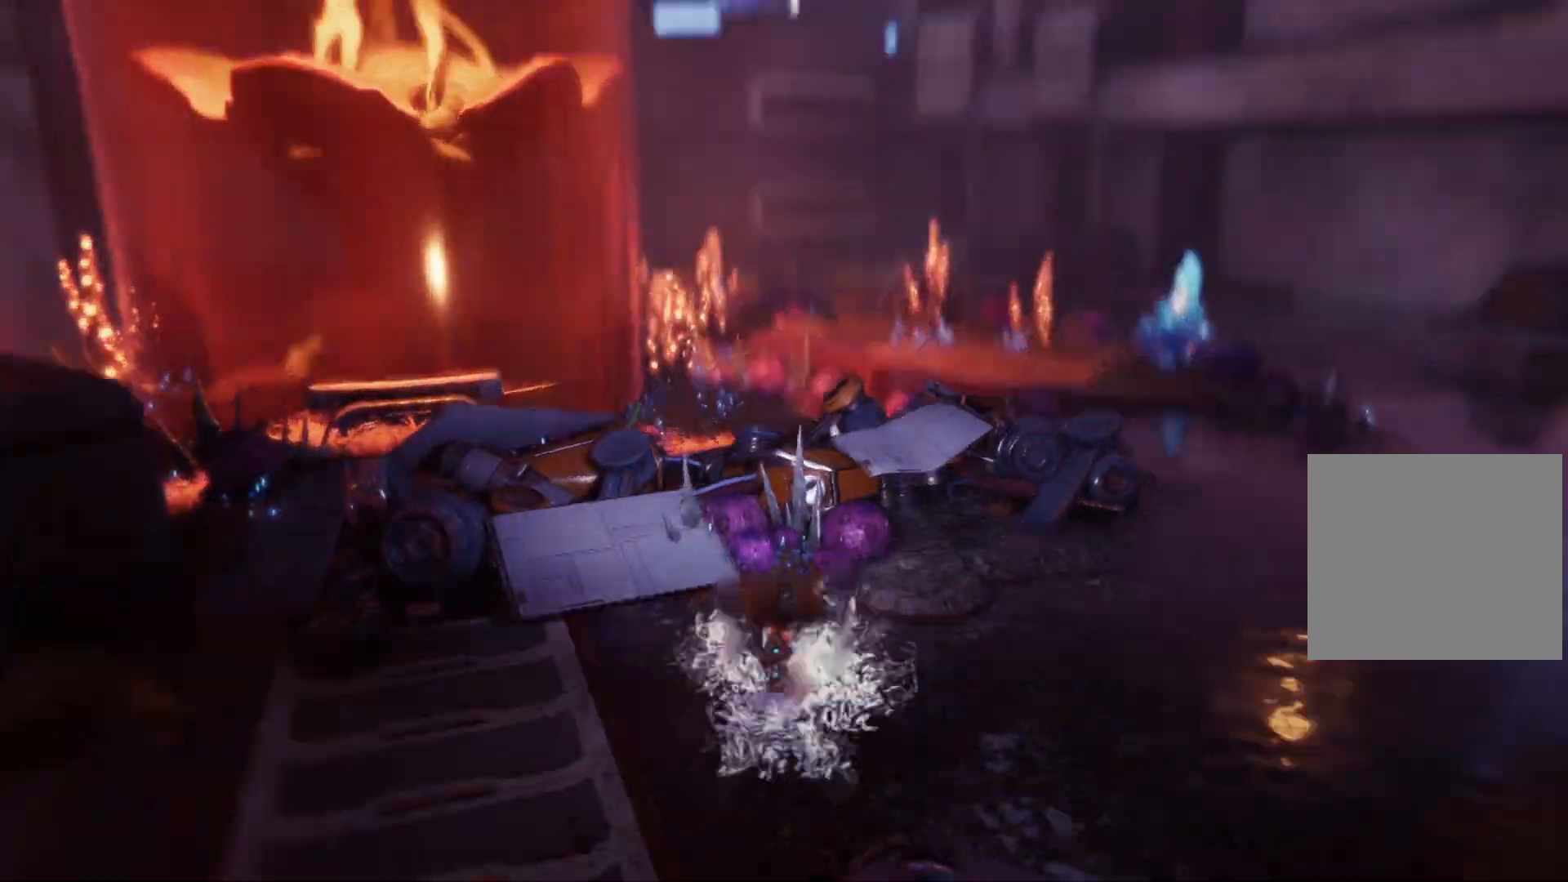
{"buttons": [], "left_stick": "up-right", "right_stick": "right", "events": [[67, "right_stick", "right"], [183, "right_stick", "center"], [300, "right_stick", "right"]]}
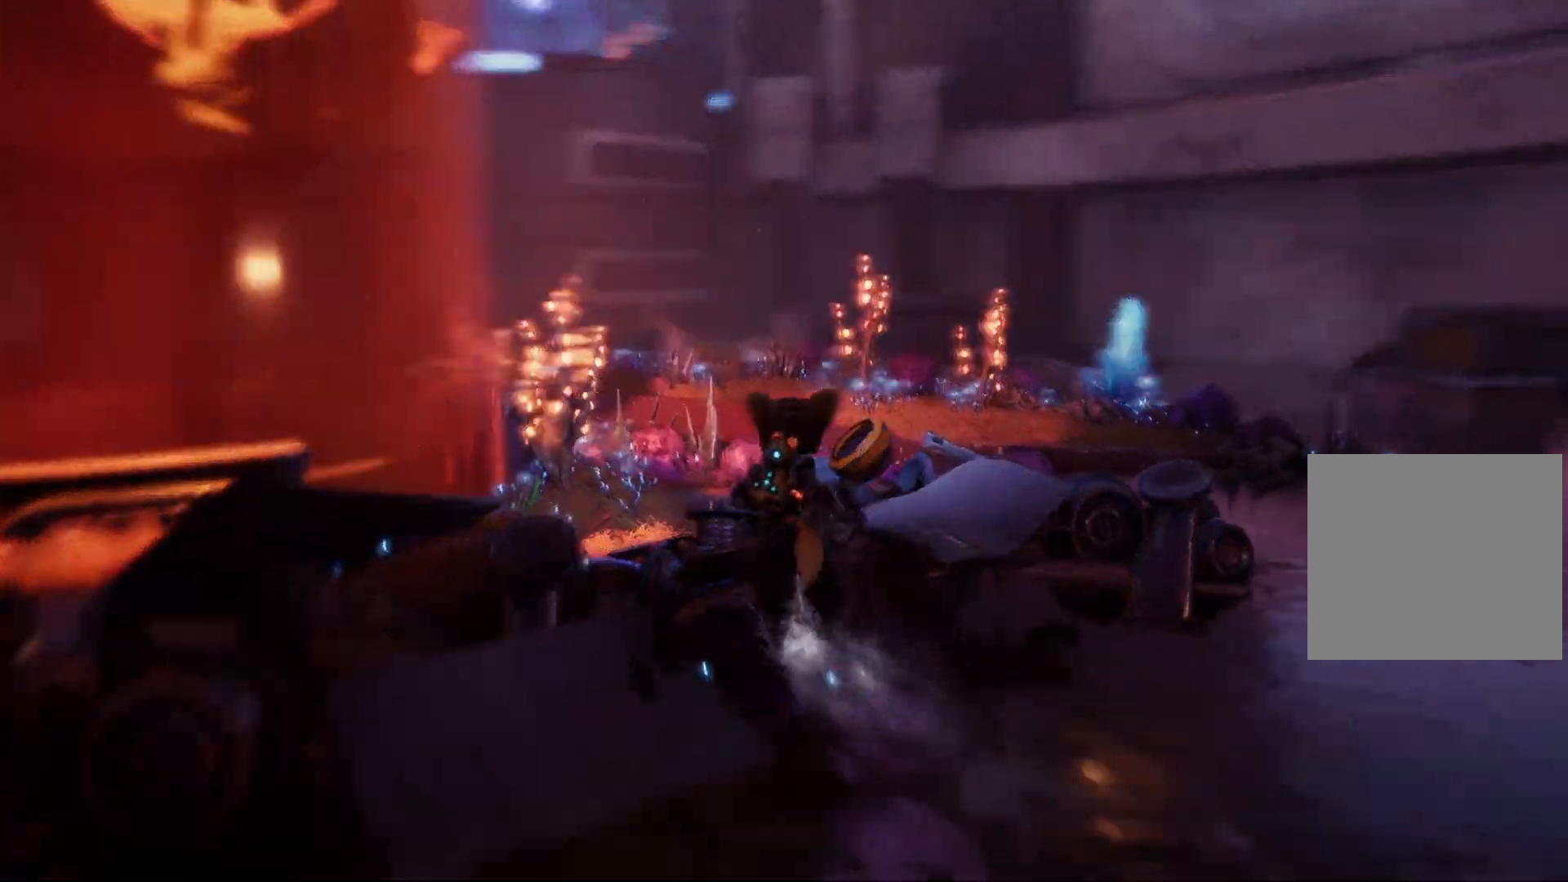
{"buttons": [], "left_stick": "up", "right_stick": "center", "events": [[17, "left_stick", "right"], [150, "right_stick", "center"], [267, "left_stick", "up-right"], [417, "left_stick", "up"]]}
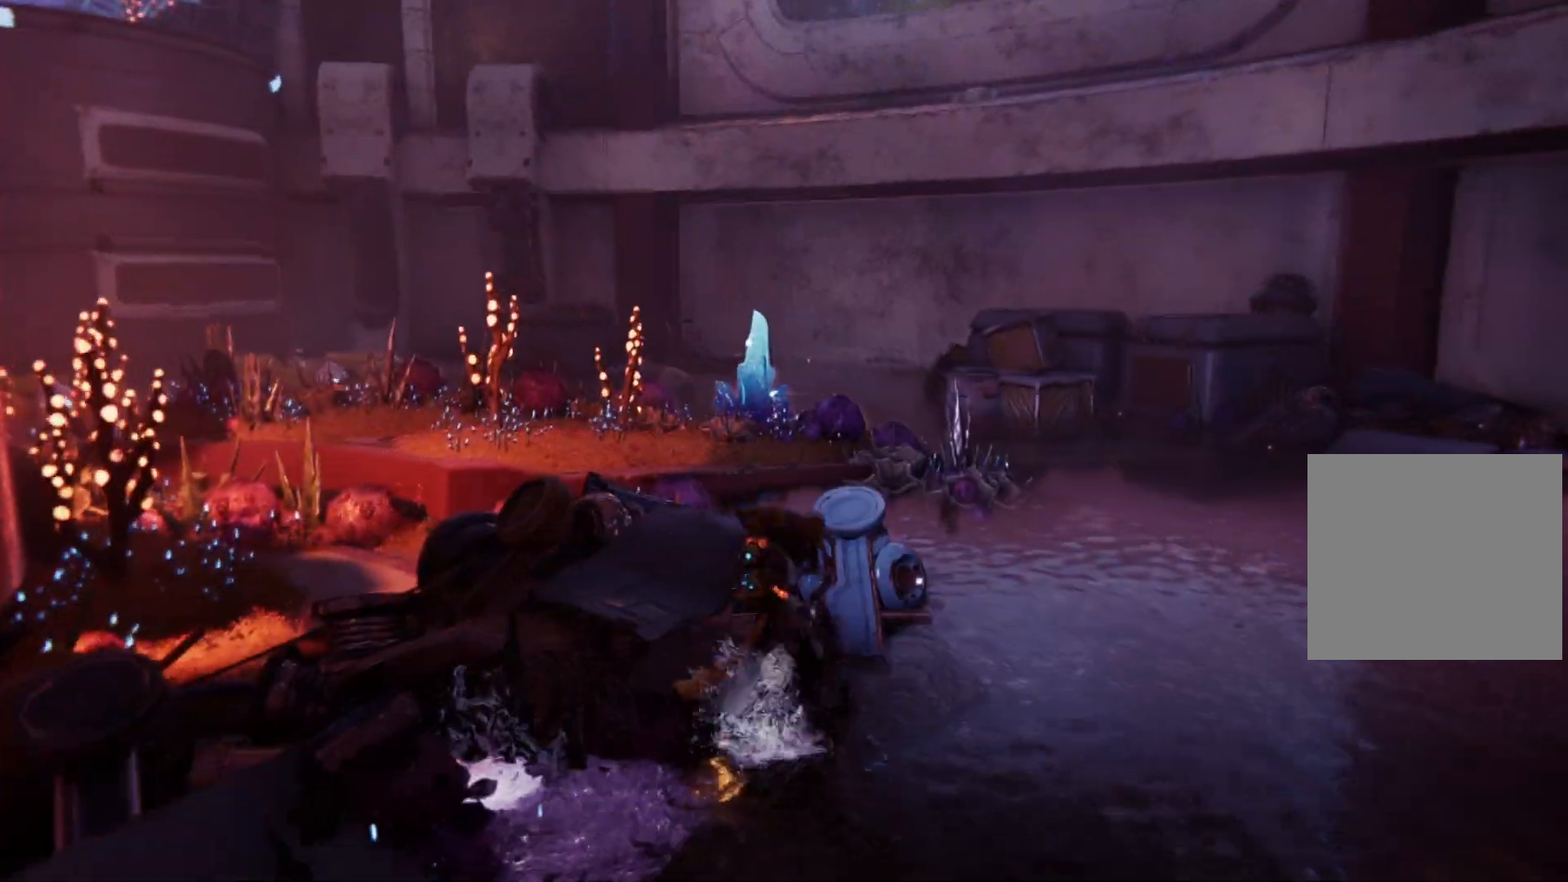
{"buttons": ["A"], "left_stick": "up", "right_stick": "center", "events": [[100, "A", "down"], [317, "A", "up"], [433, "A", "down"]]}
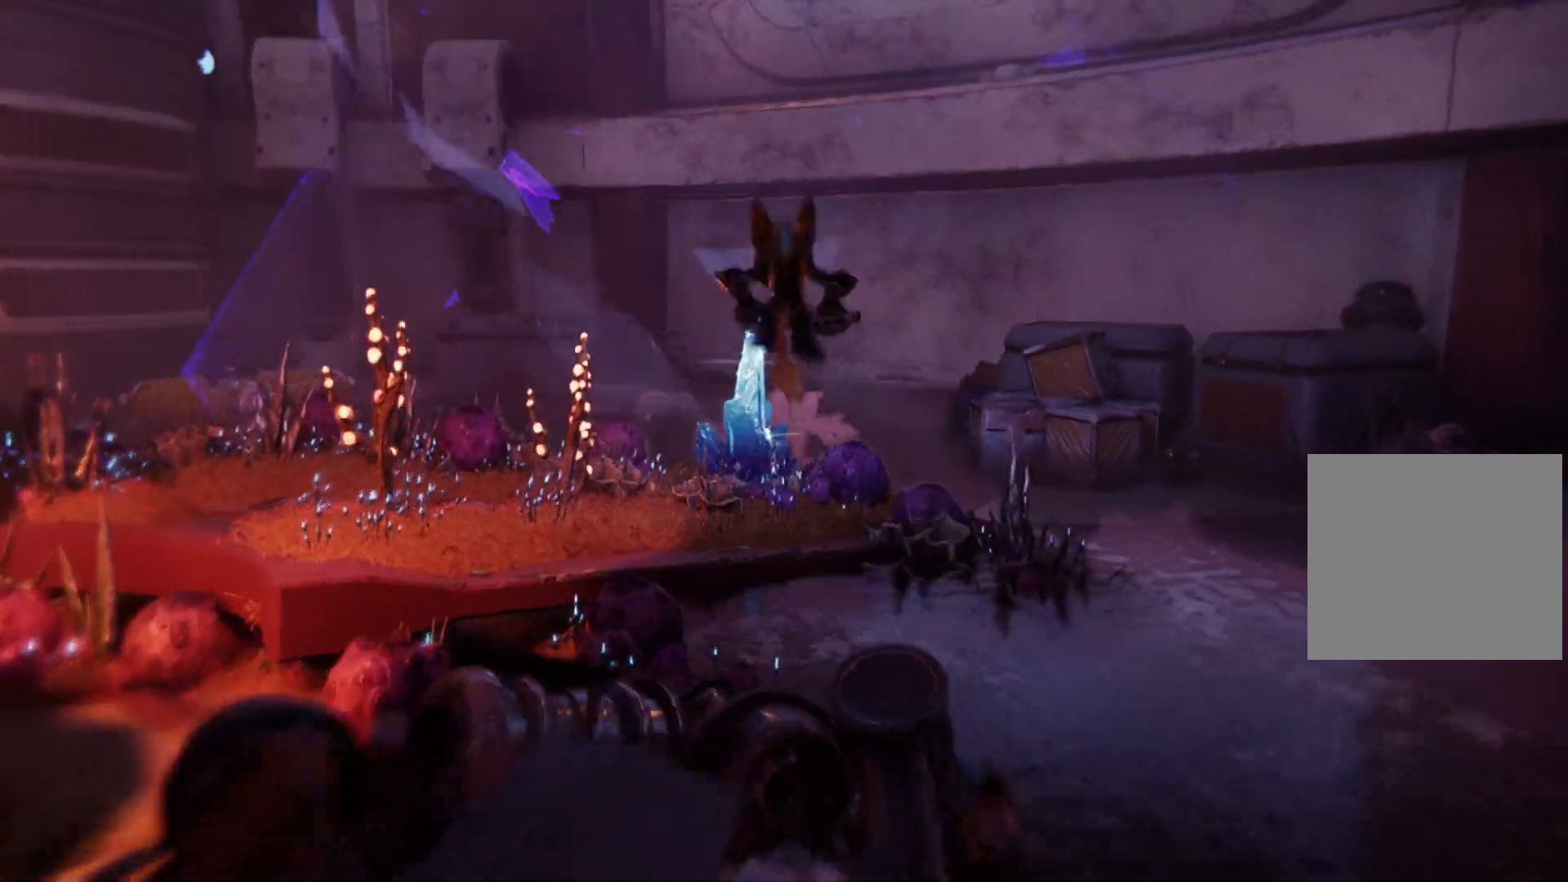
{"buttons": ["X"], "left_stick": "up", "right_stick": "center", "events": [[317, "A", "up"], [467, "X", "down"]]}
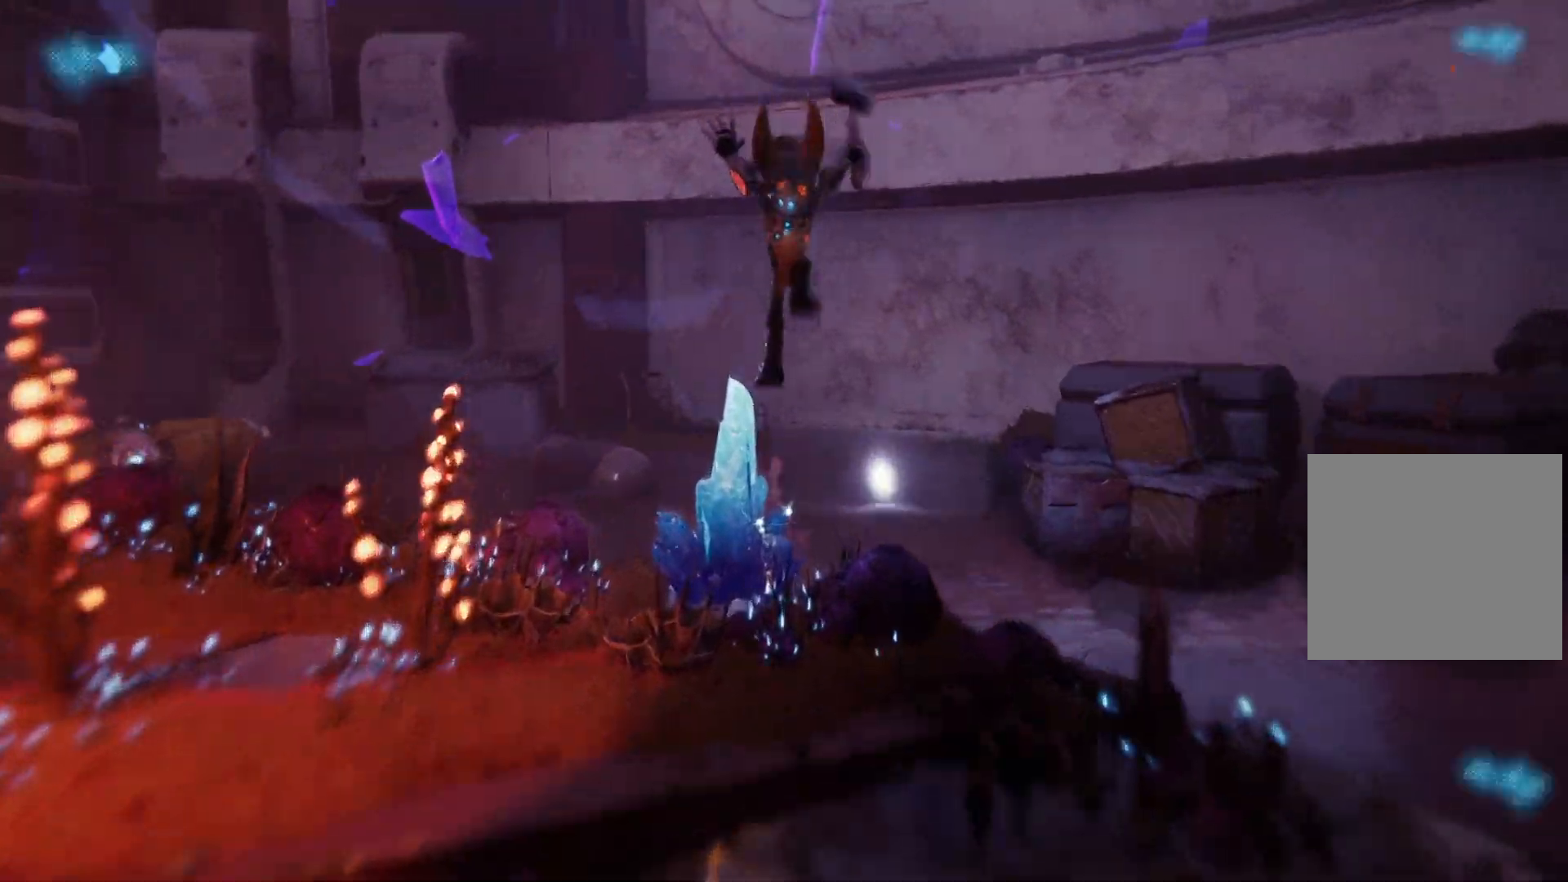
{"buttons": [], "left_stick": "center", "right_stick": "left", "events": [[83, "X", "up"], [167, "left_stick", "center"], [317, "right_stick", "left"]]}
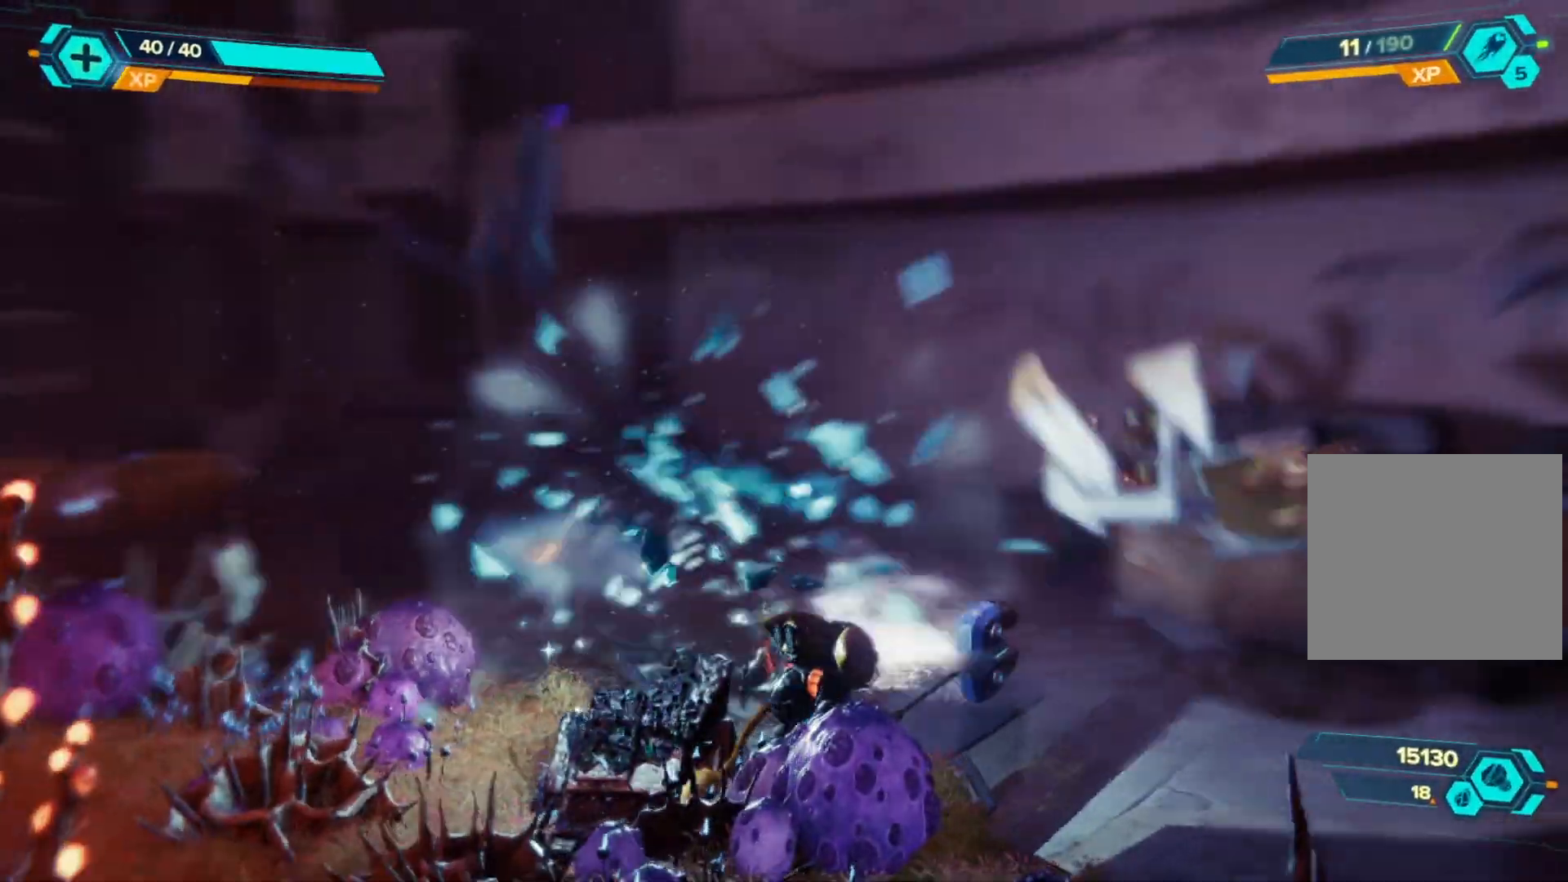
{"buttons": [], "left_stick": "center", "right_stick": "center", "events": [[333, "right_stick", "center"]]}
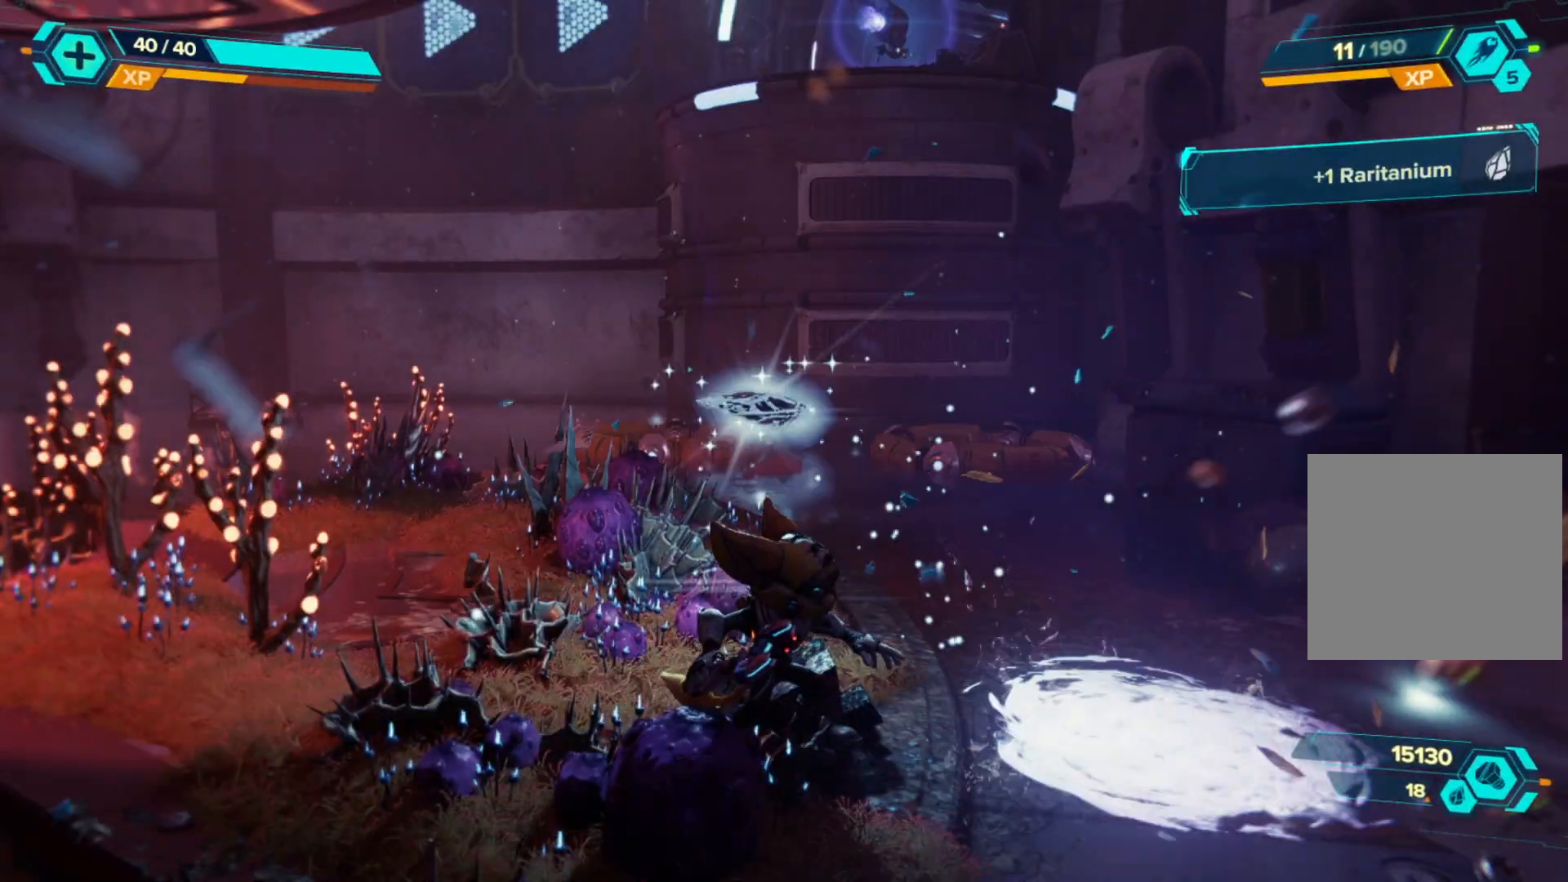
{"buttons": [], "left_stick": "up-left", "right_stick": "down-left", "events": [[50, "left_stick", "up"], [117, "left_stick", "up-left"], [350, "right_stick", "down-left"]]}
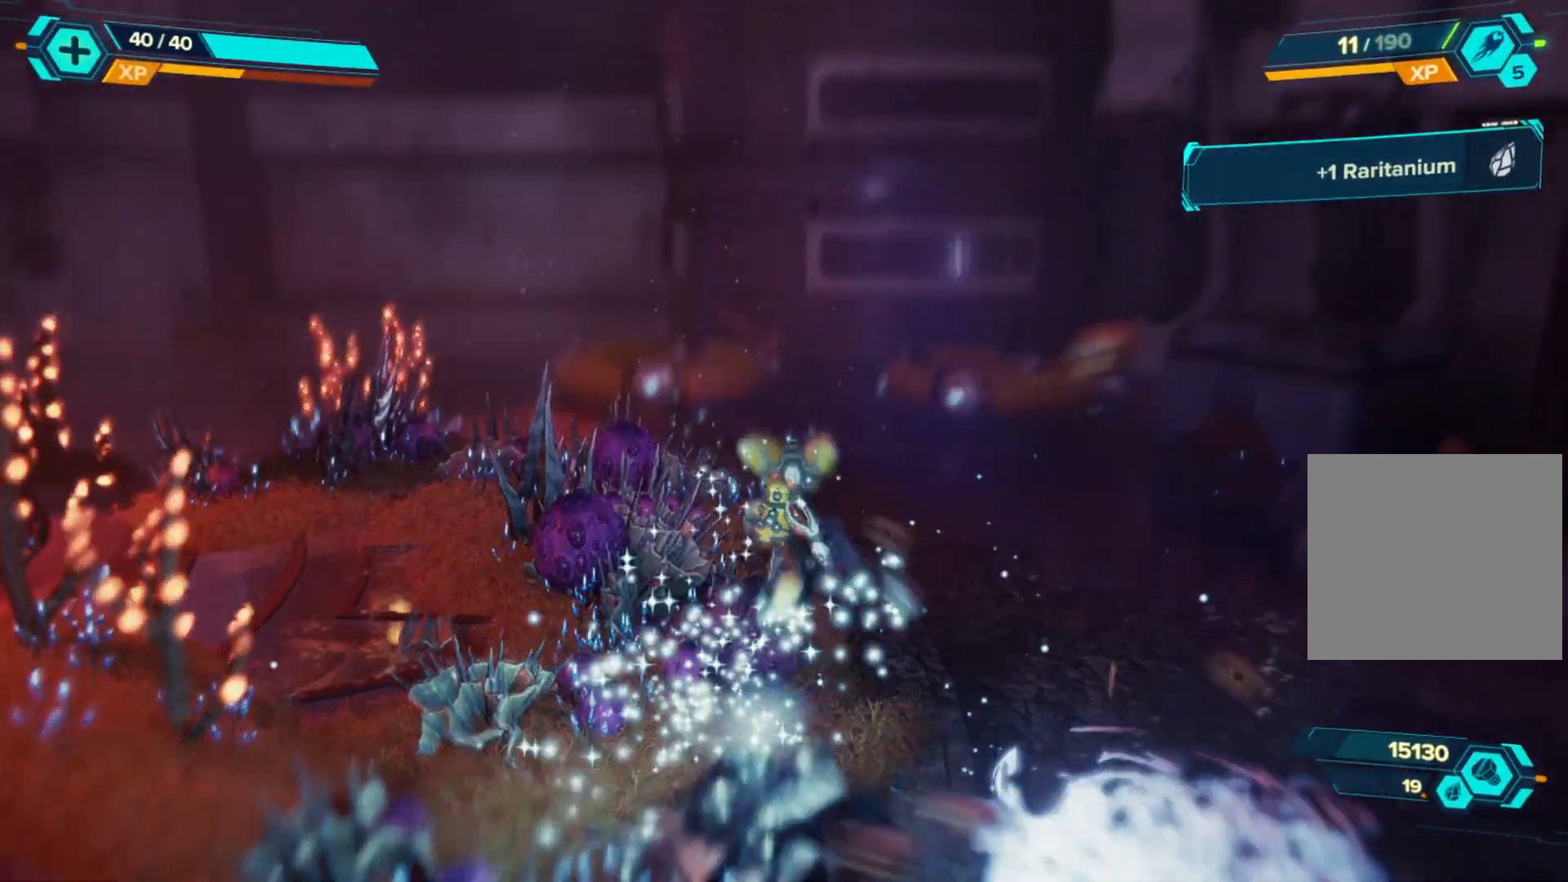
{"buttons": [], "left_stick": "up-left", "right_stick": "left", "events": [[17, "right_stick", "left"], [150, "right_stick", "center"], [317, "right_stick", "left"]]}
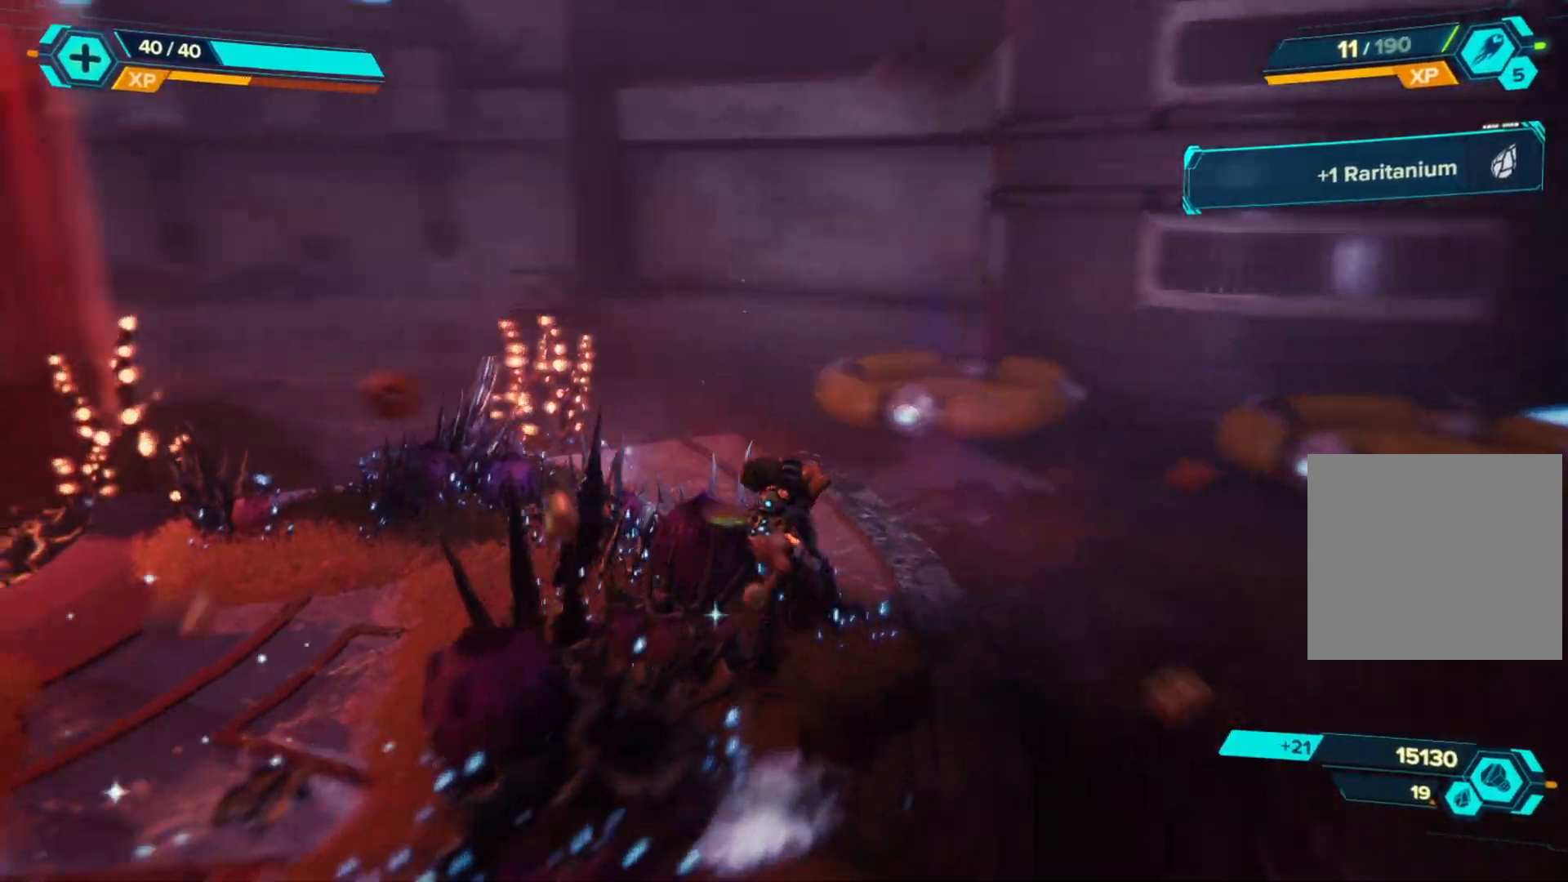
{"buttons": [], "left_stick": "up", "right_stick": "center", "events": [[267, "left_stick", "up"], [267, "right_stick", "center"]]}
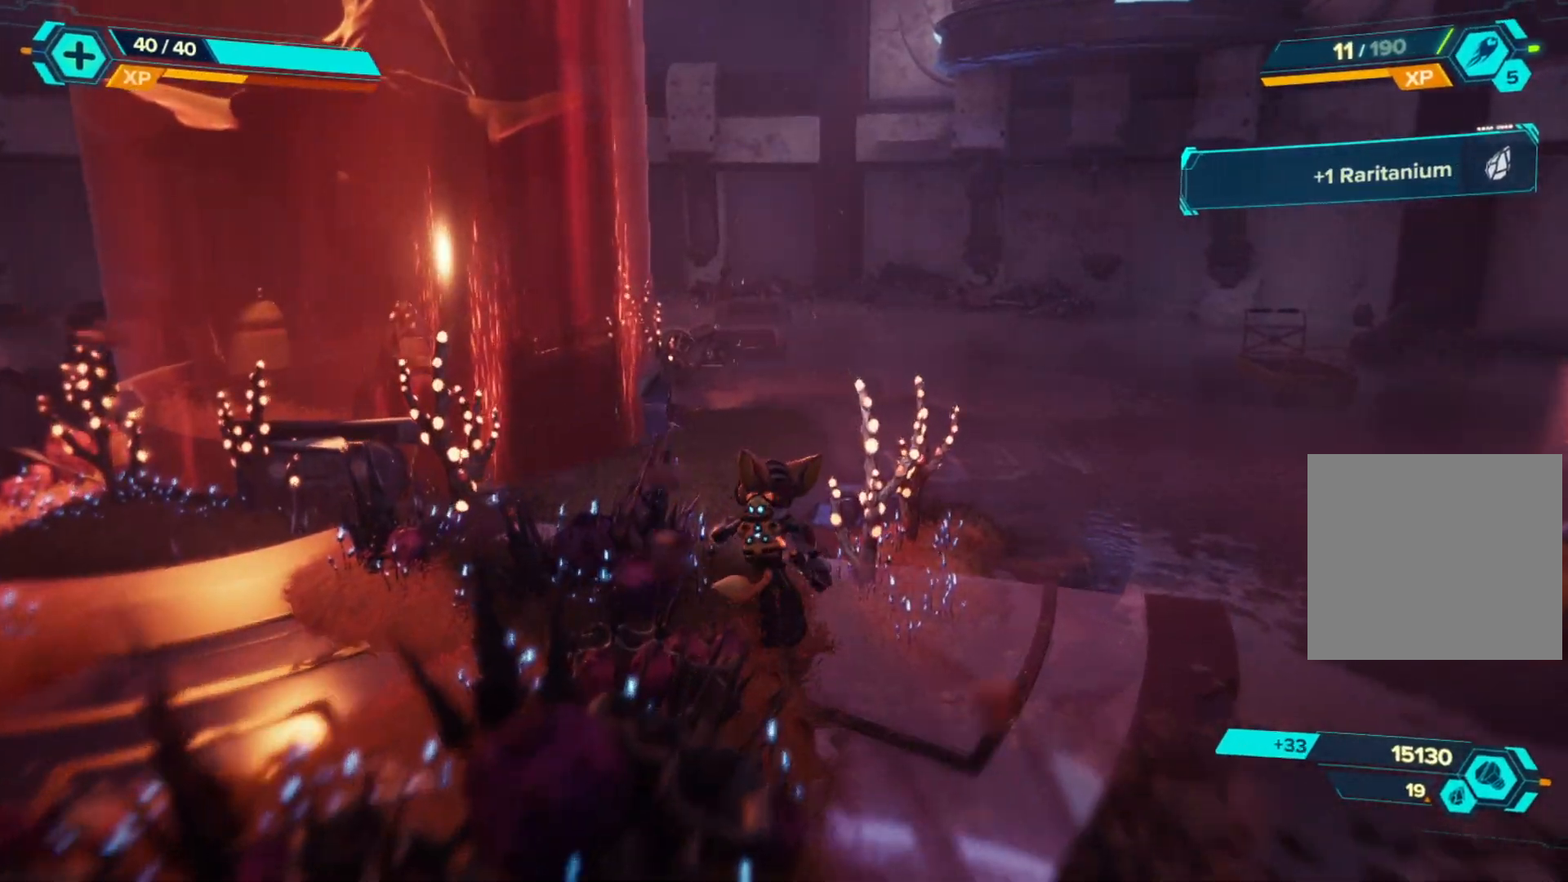
{"buttons": [], "left_stick": "up", "right_stick": "center", "events": [[300, "A", "down"], [400, "A", "up"]]}